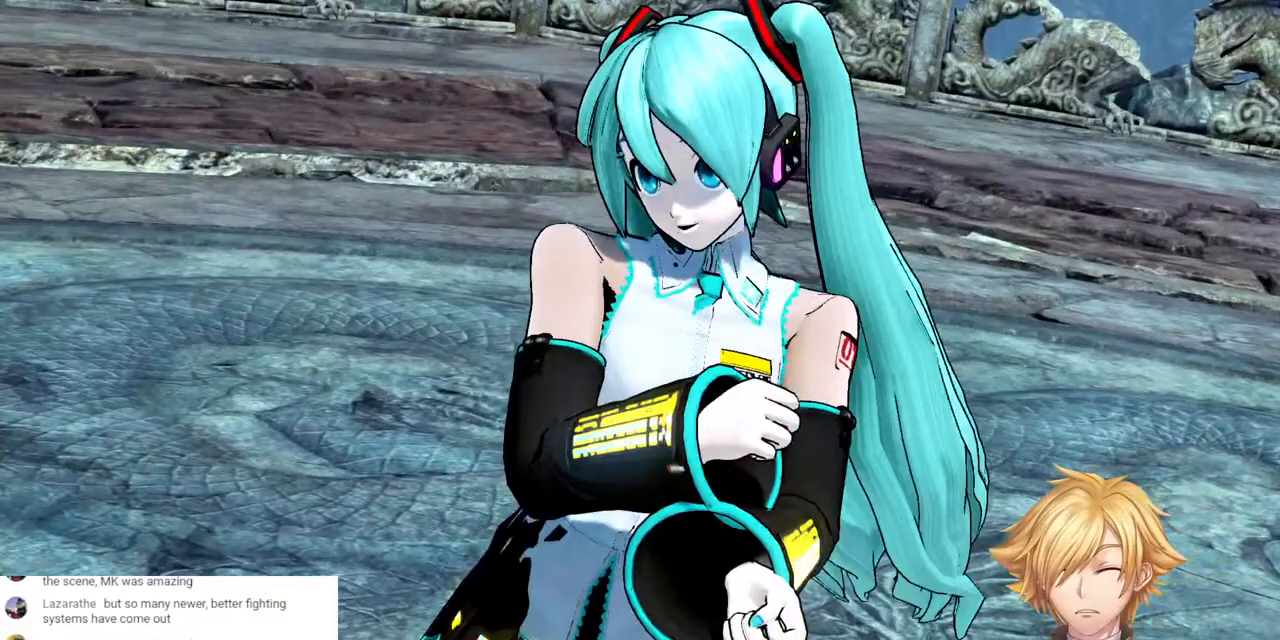
Gameplay with a controller (PlayStation layout); each line is a JSON object with the inputs held at the frame after it. "events" lists button and stick changes between this image and that frame as [ms after this image, input, new state], when the widget could be followed in between. Not read: START.
{"buttons": [], "left_stick": "center", "right_stick": "center", "events": []}
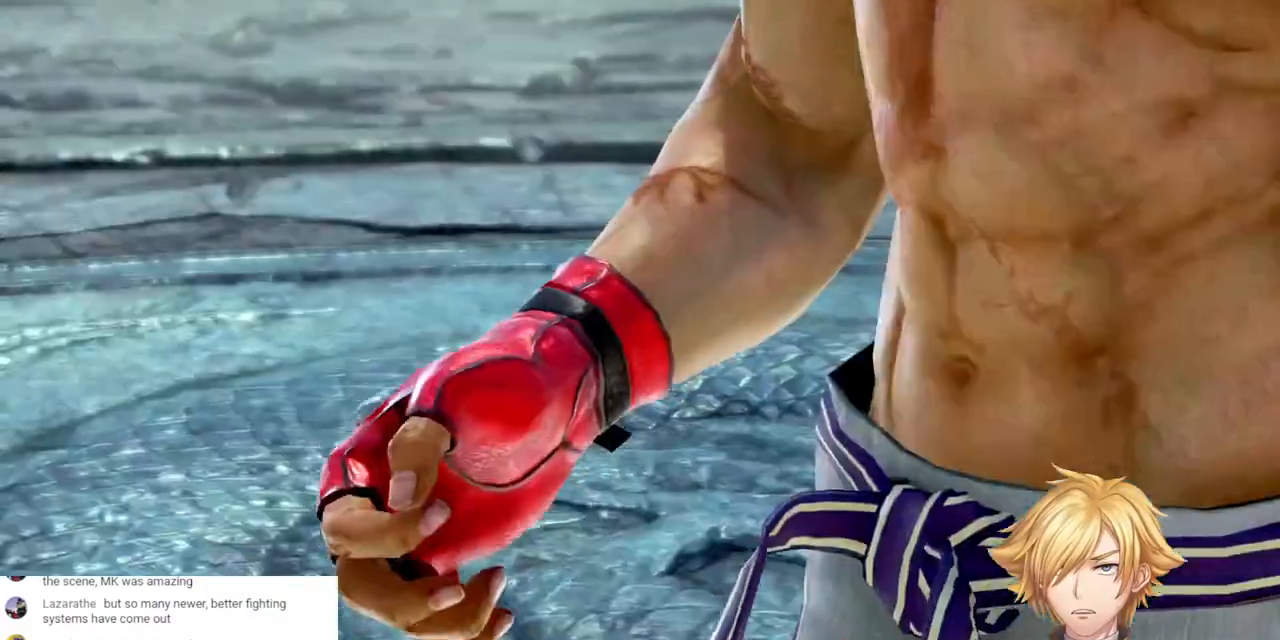
{"buttons": [], "left_stick": "center", "right_stick": "center", "events": []}
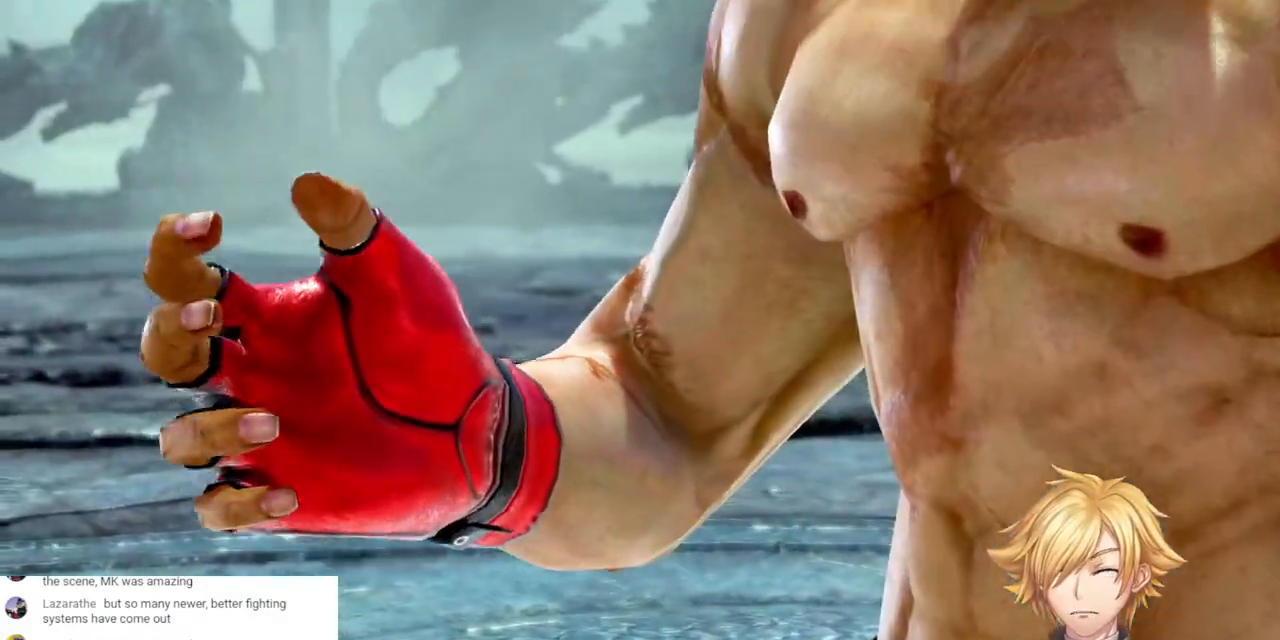
{"buttons": [], "left_stick": "center", "right_stick": "center", "events": []}
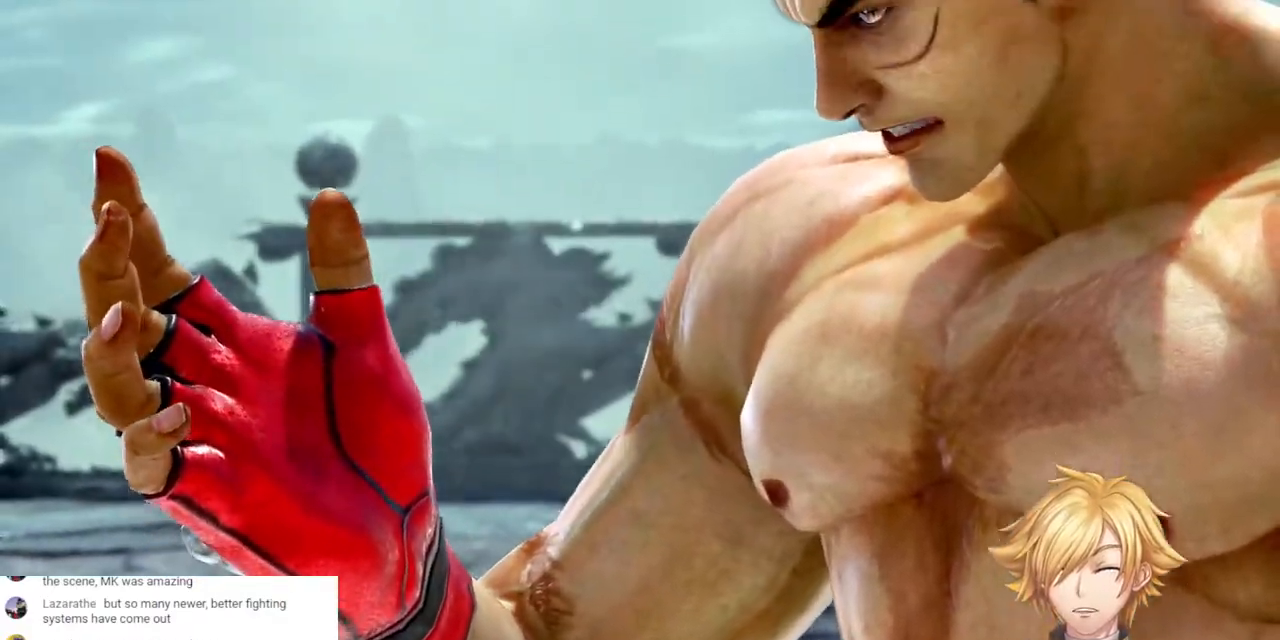
{"buttons": [], "left_stick": "center", "right_stick": "center", "events": []}
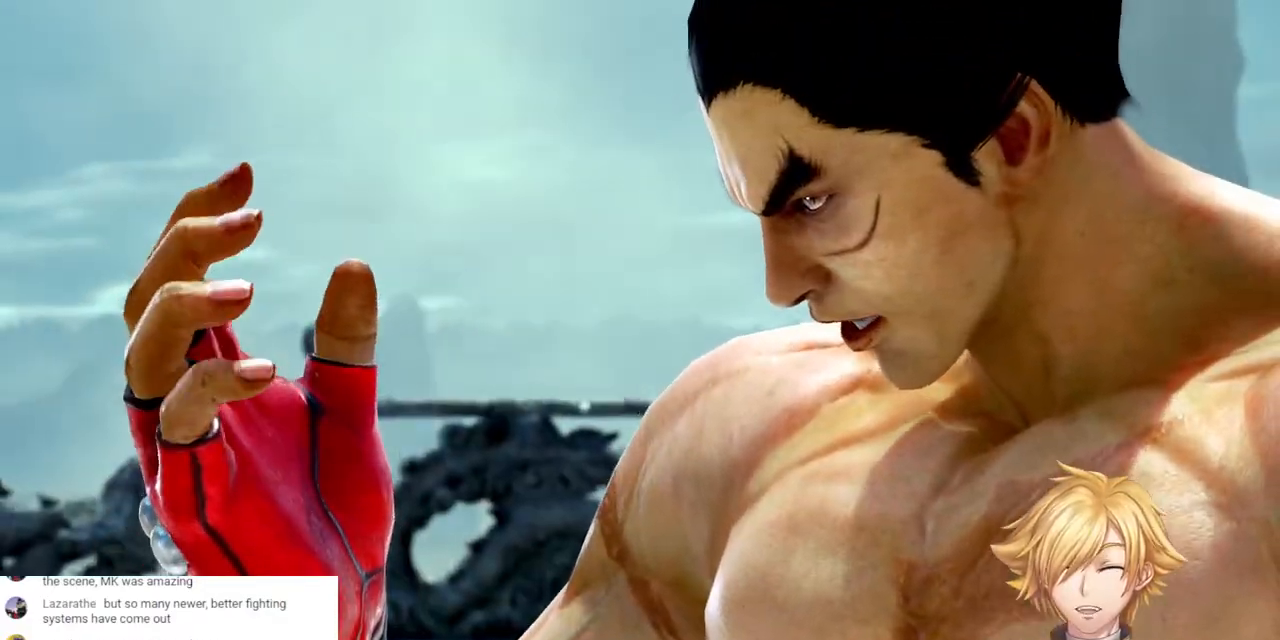
{"buttons": [], "left_stick": "center", "right_stick": "center", "events": []}
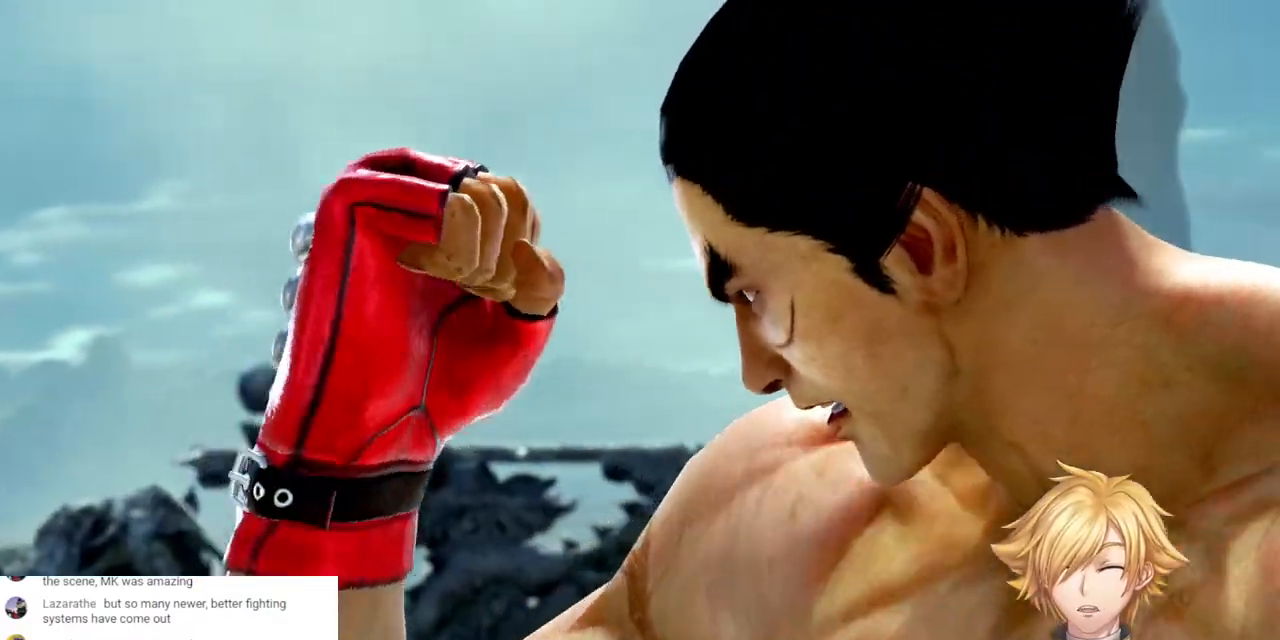
{"buttons": [], "left_stick": "center", "right_stick": "center", "events": []}
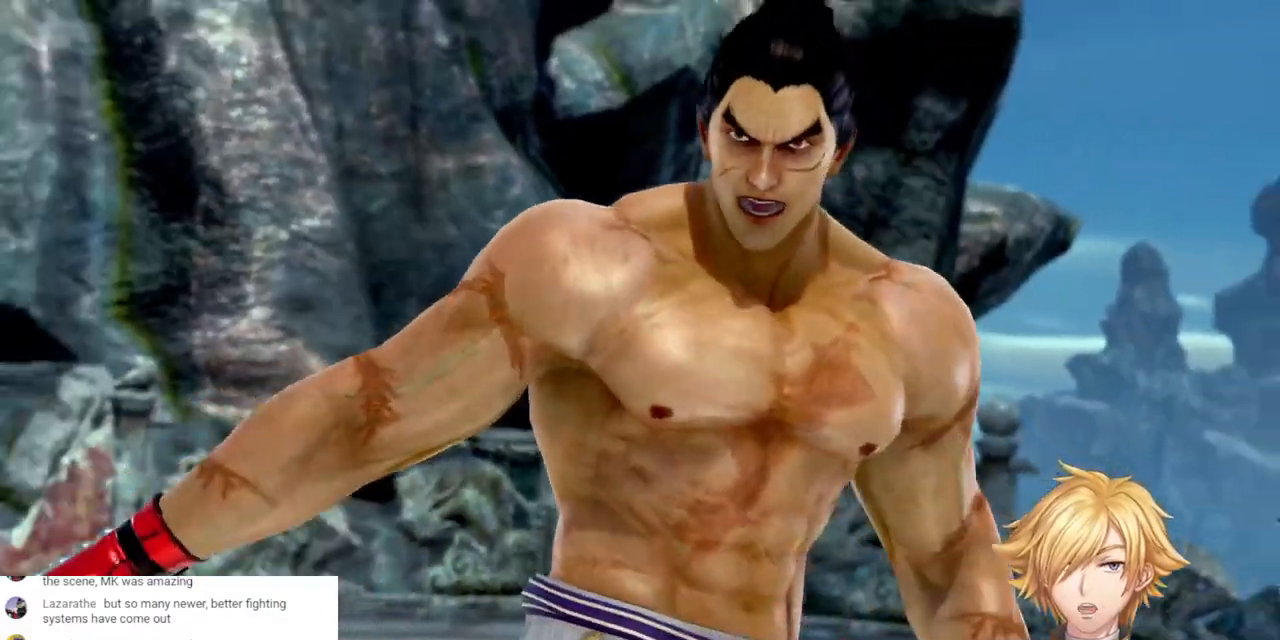
{"buttons": [], "left_stick": "center", "right_stick": "center", "events": []}
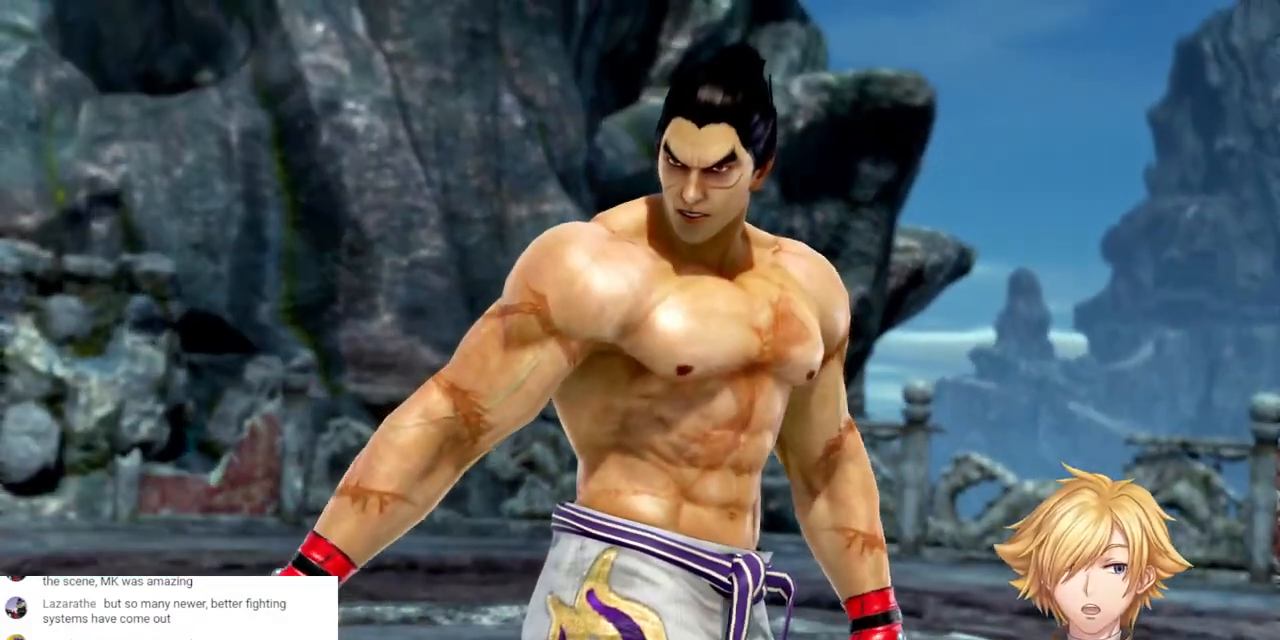
{"buttons": [], "left_stick": "center", "right_stick": "center", "events": []}
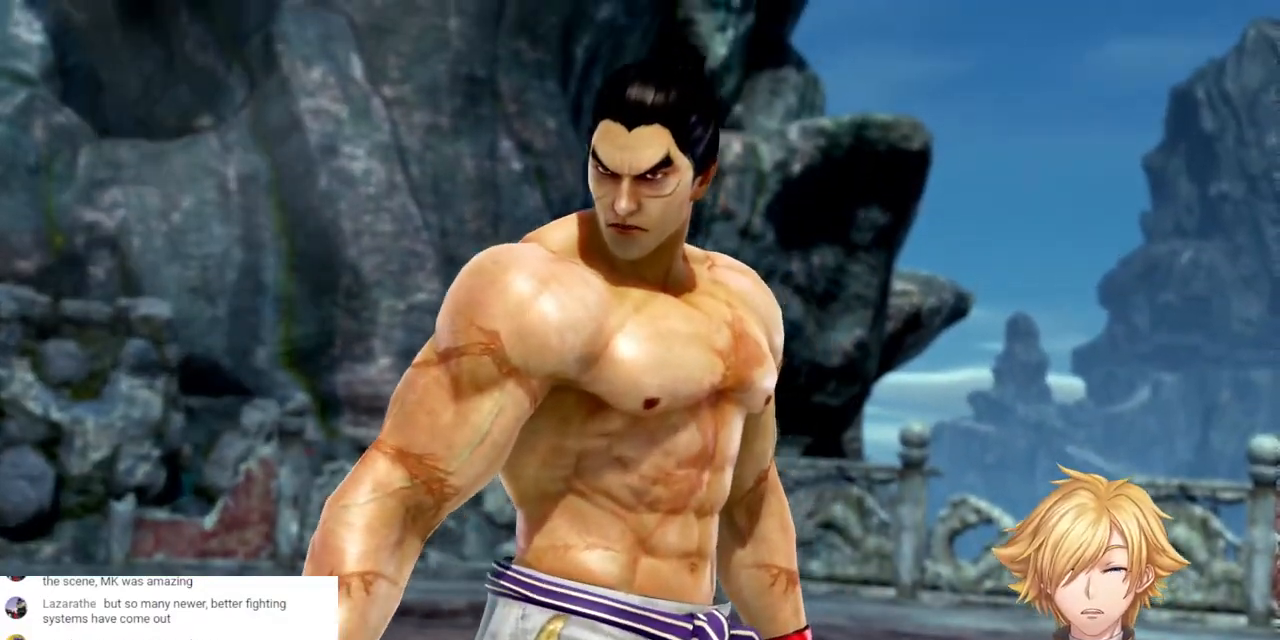
{"buttons": [], "left_stick": "center", "right_stick": "center", "events": []}
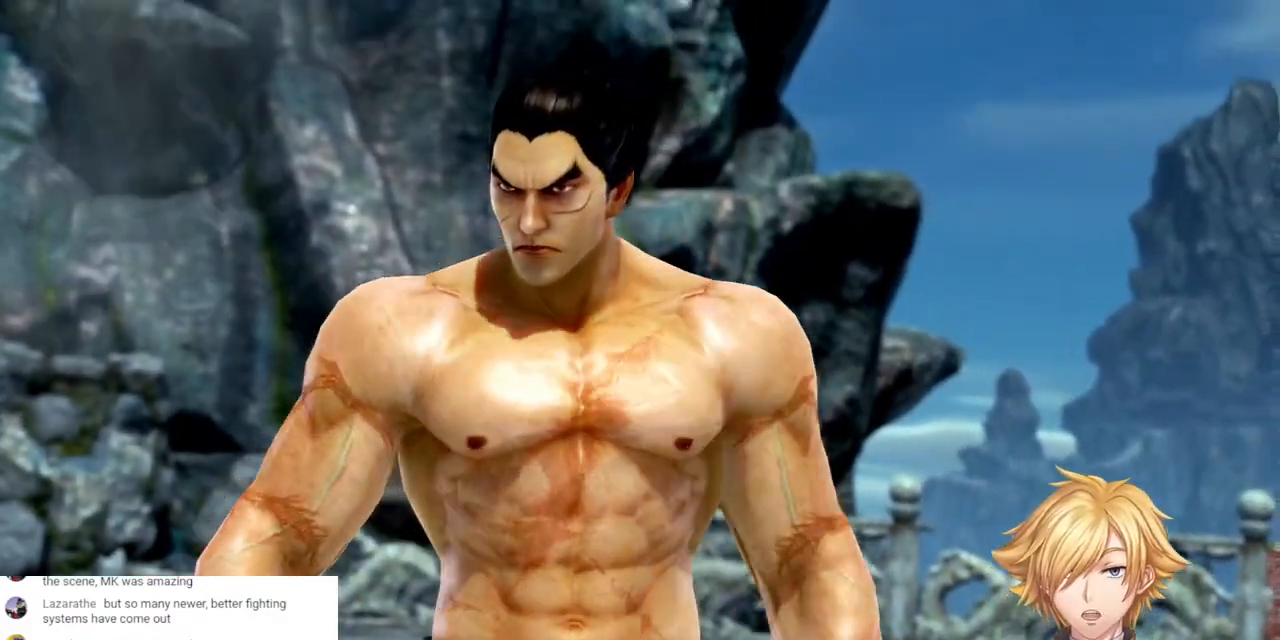
{"buttons": [], "left_stick": "center", "right_stick": "center", "events": []}
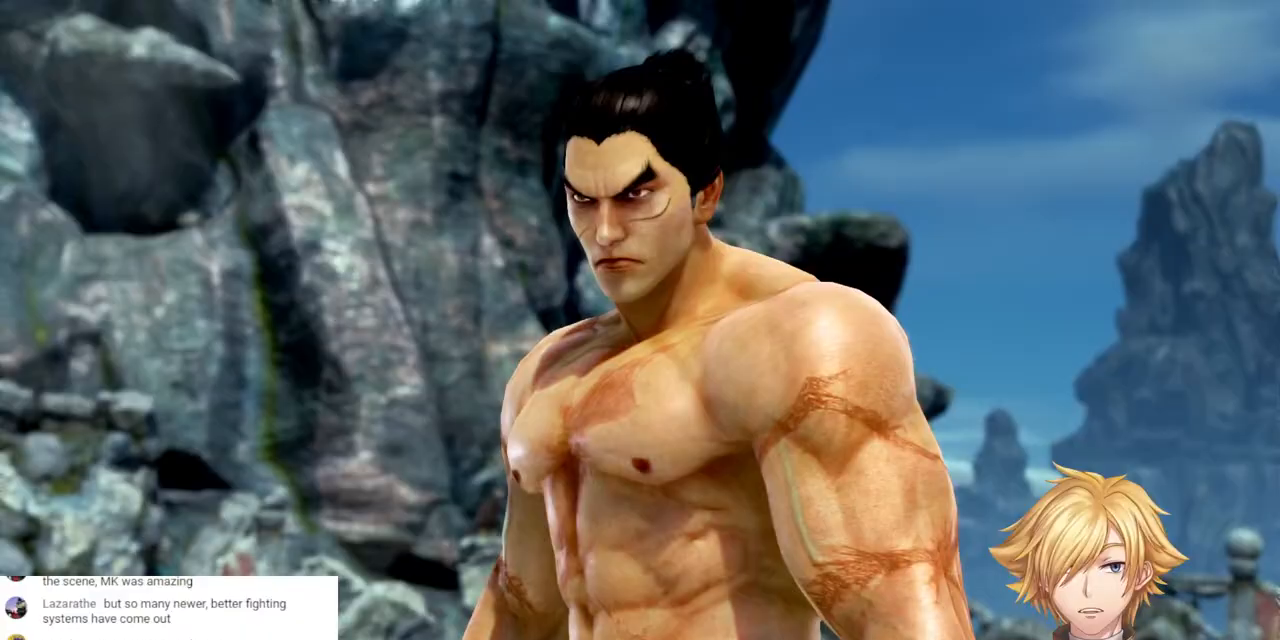
{"buttons": [], "left_stick": "center", "right_stick": "center", "events": [[17, "DPAD_LEFT", "down"], [317, "DPAD_LEFT", "up"]]}
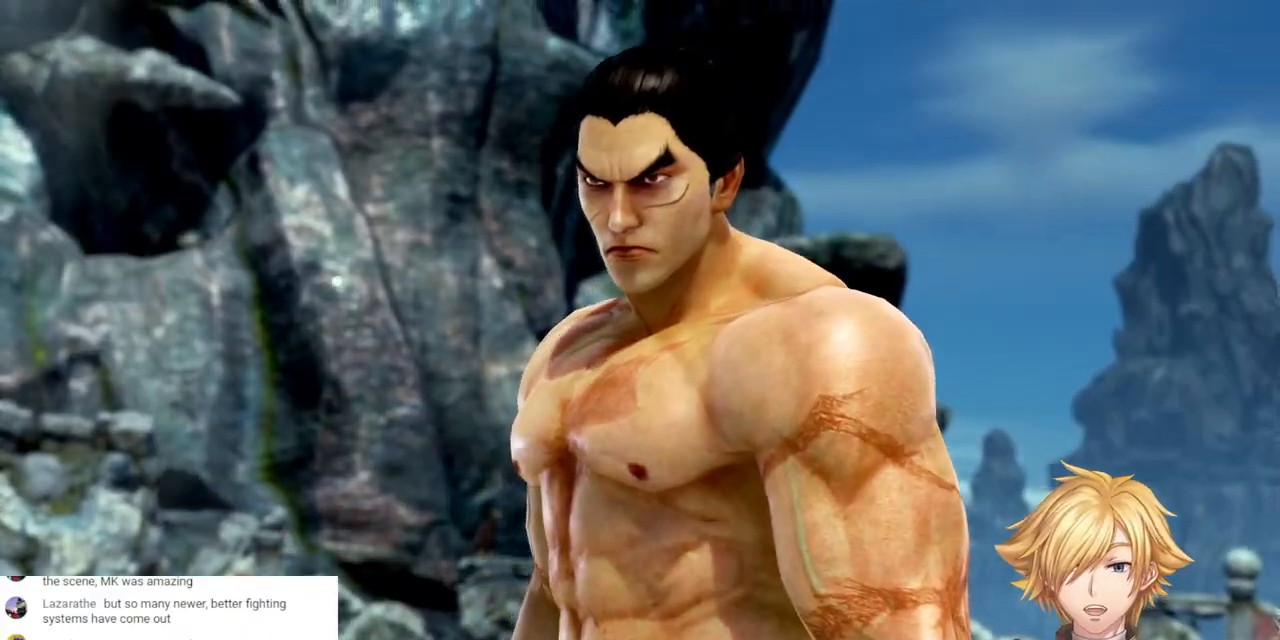
{"buttons": ["DPAD_LEFT"], "left_stick": "center", "right_stick": "center", "events": [[133, "DPAD_LEFT", "down"]]}
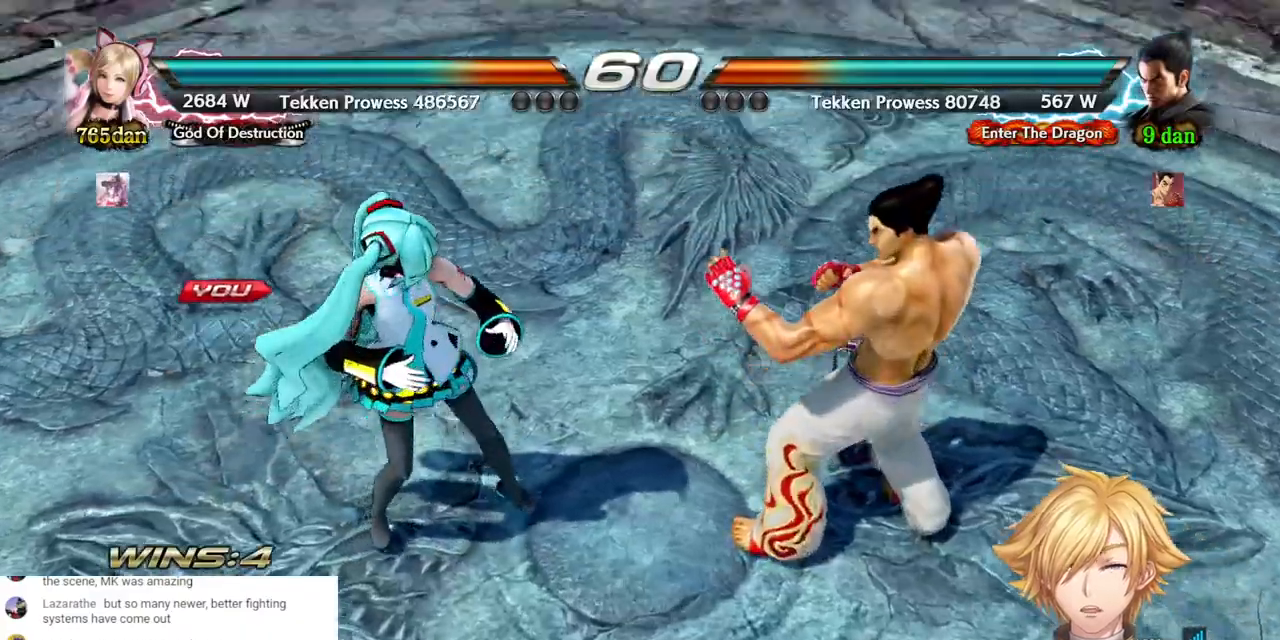
{"buttons": [], "left_stick": "center", "right_stick": "center", "events": [[400, "DPAD_LEFT", "up"]]}
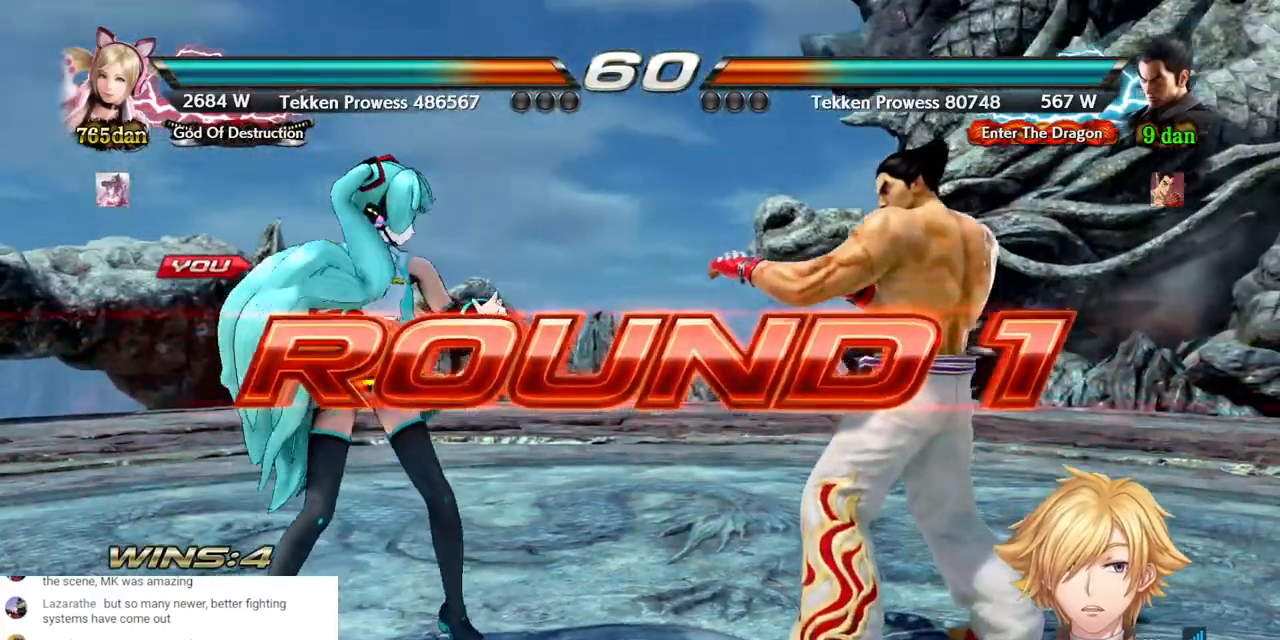
{"buttons": [], "left_stick": "center", "right_stick": "center", "events": [[83, "DPAD_LEFT", "down"], [367, "DPAD_LEFT", "up"]]}
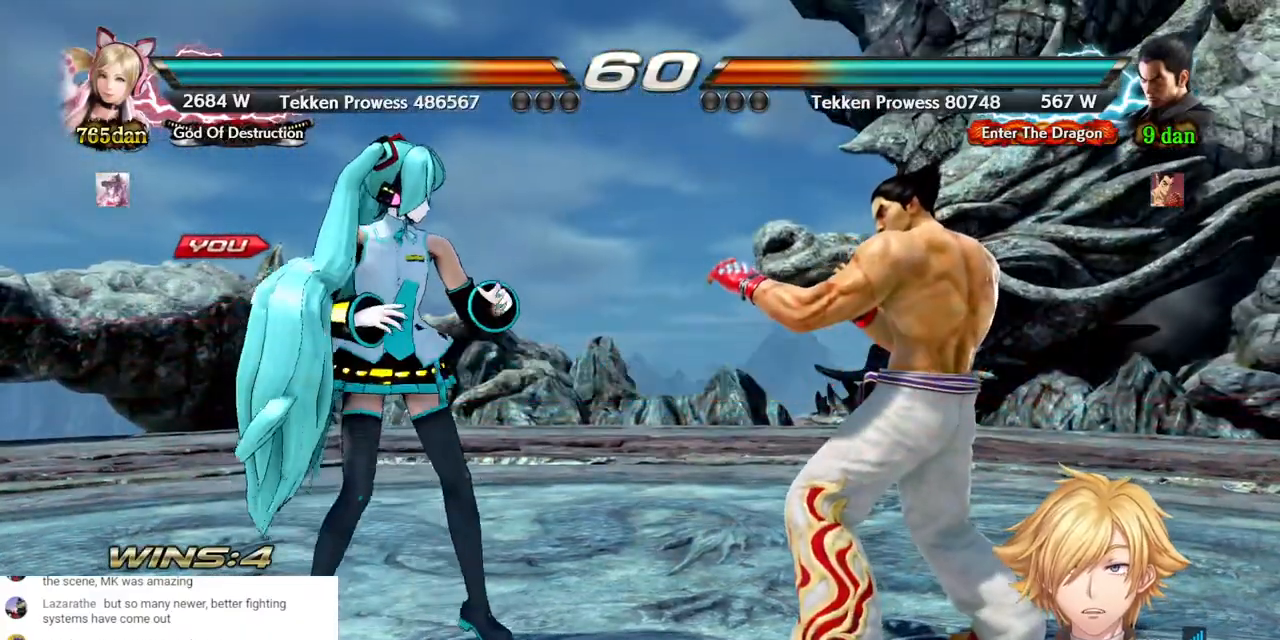
{"buttons": ["DPAD_LEFT"], "left_stick": "center", "right_stick": "center", "events": [[17, "DPAD_LEFT", "down"]]}
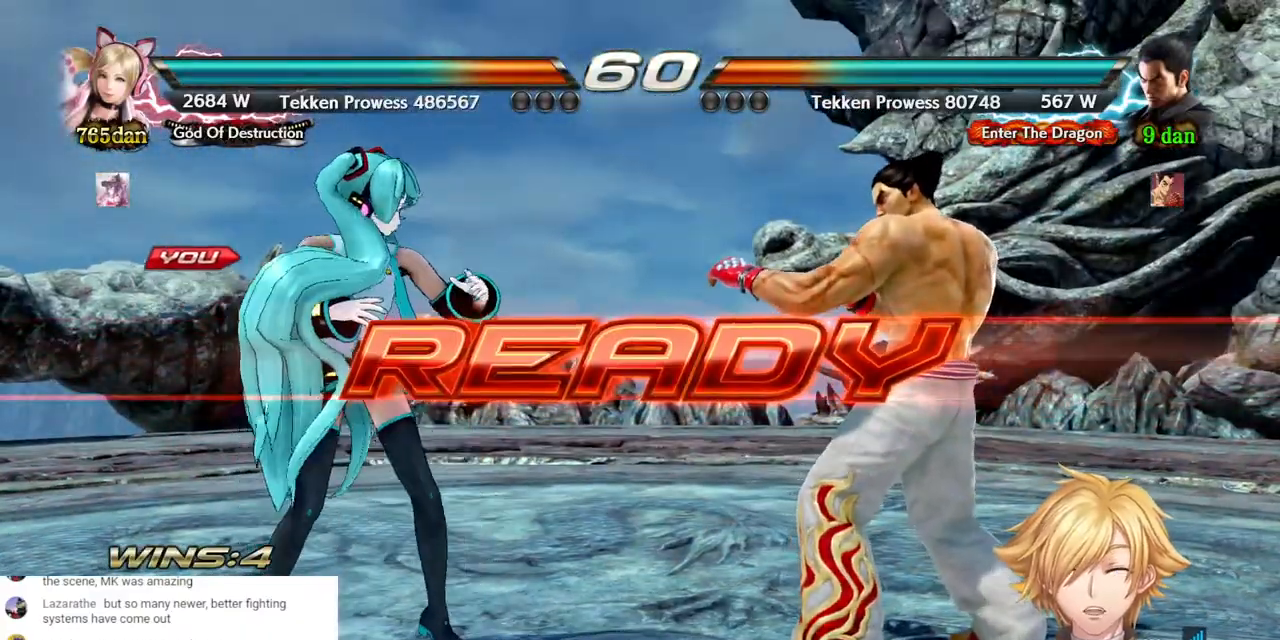
{"buttons": ["DPAD_LEFT"], "left_stick": "center", "right_stick": "center", "events": []}
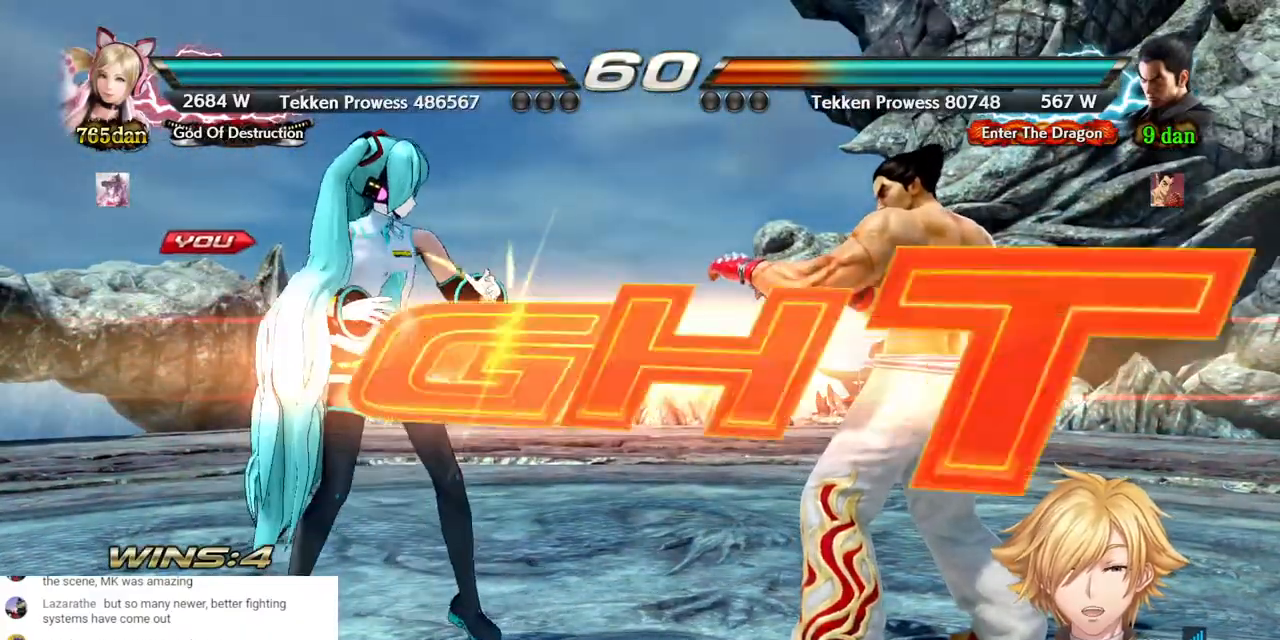
{"buttons": ["DPAD_LEFT"], "left_stick": "center", "right_stick": "center", "events": [[150, "DPAD_LEFT", "up"], [483, "DPAD_LEFT", "down"]]}
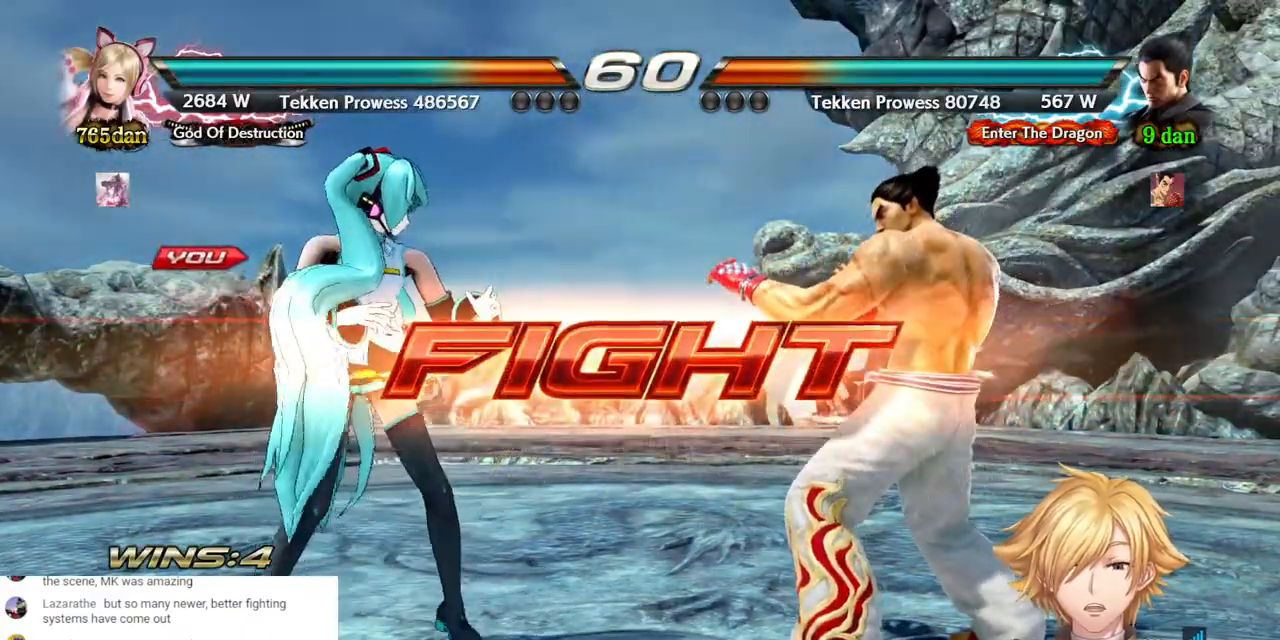
{"buttons": [], "left_stick": "center", "right_stick": "center", "events": [[67, "DPAD_LEFT", "up"], [133, "DPAD_LEFT", "down"], [200, "DPAD_LEFT", "up"]]}
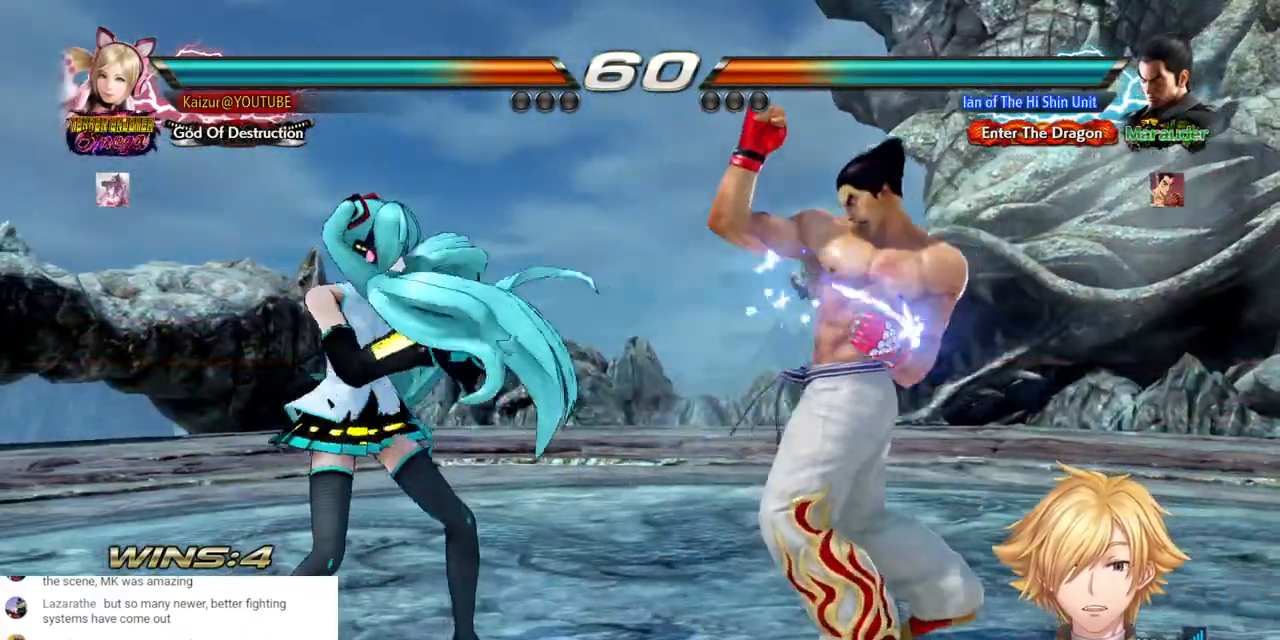
{"buttons": [], "left_stick": "center", "right_stick": "center", "events": [[33, "DPAD_RIGHT", "down"], [50, "DPAD_DOWN", "down"], [67, "SQUARE", "down"], [183, "SQUARE", "up"], [267, "DPAD_DOWN", "up"], [283, "DPAD_RIGHT", "up"]]}
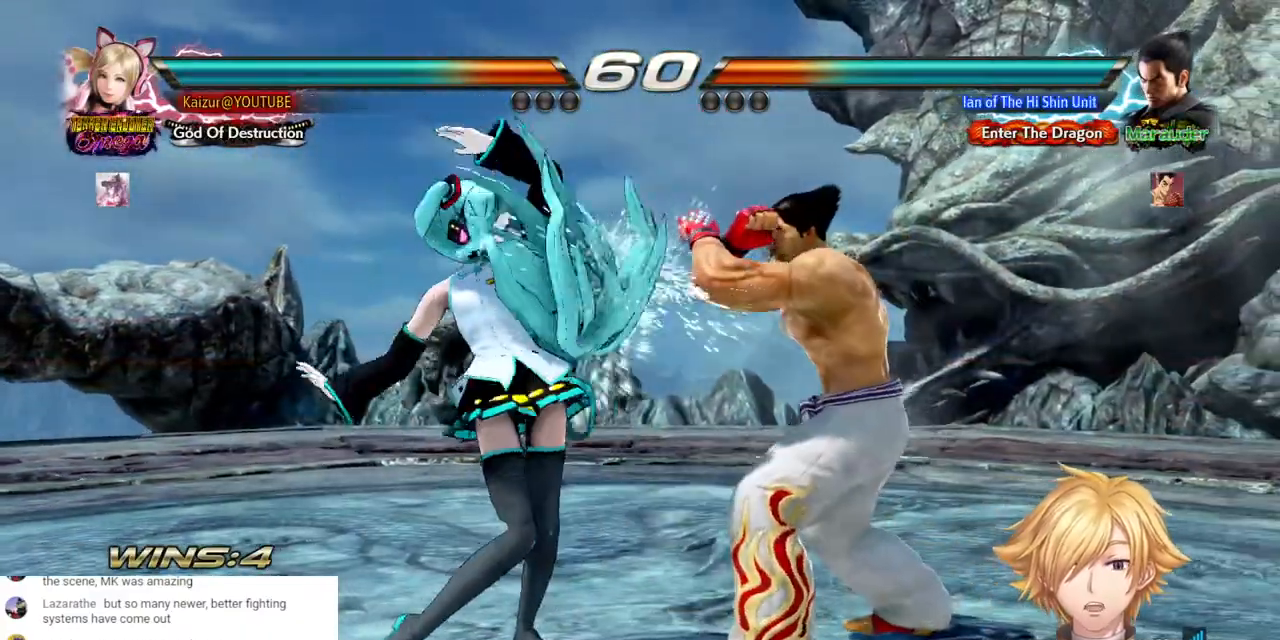
{"buttons": [], "left_stick": "center", "right_stick": "center", "events": [[33, "SQUARE", "down"], [117, "SQUARE", "up"], [183, "TRIANGLE", "down"], [300, "TRIANGLE", "up"], [383, "R1", "down"], [500, "R1", "up"]]}
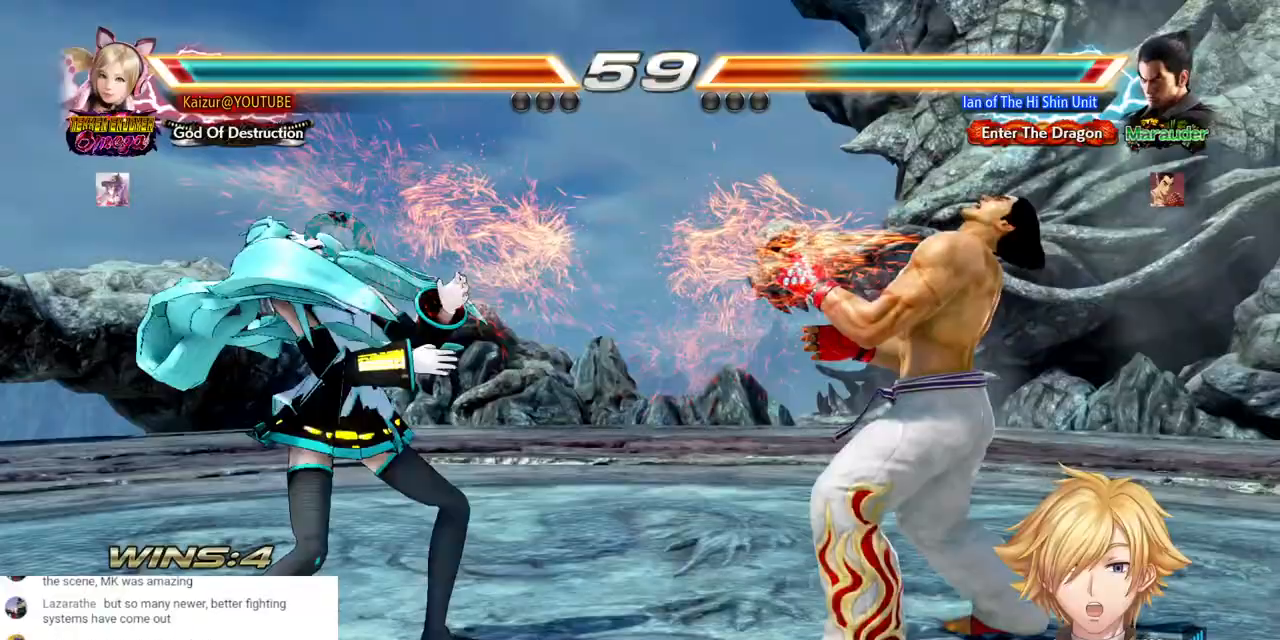
{"buttons": [], "left_stick": "center", "right_stick": "center", "events": [[100, "DPAD_LEFT", "down"], [183, "DPAD_LEFT", "up"], [267, "DPAD_LEFT", "down"], [383, "DPAD_LEFT", "up"]]}
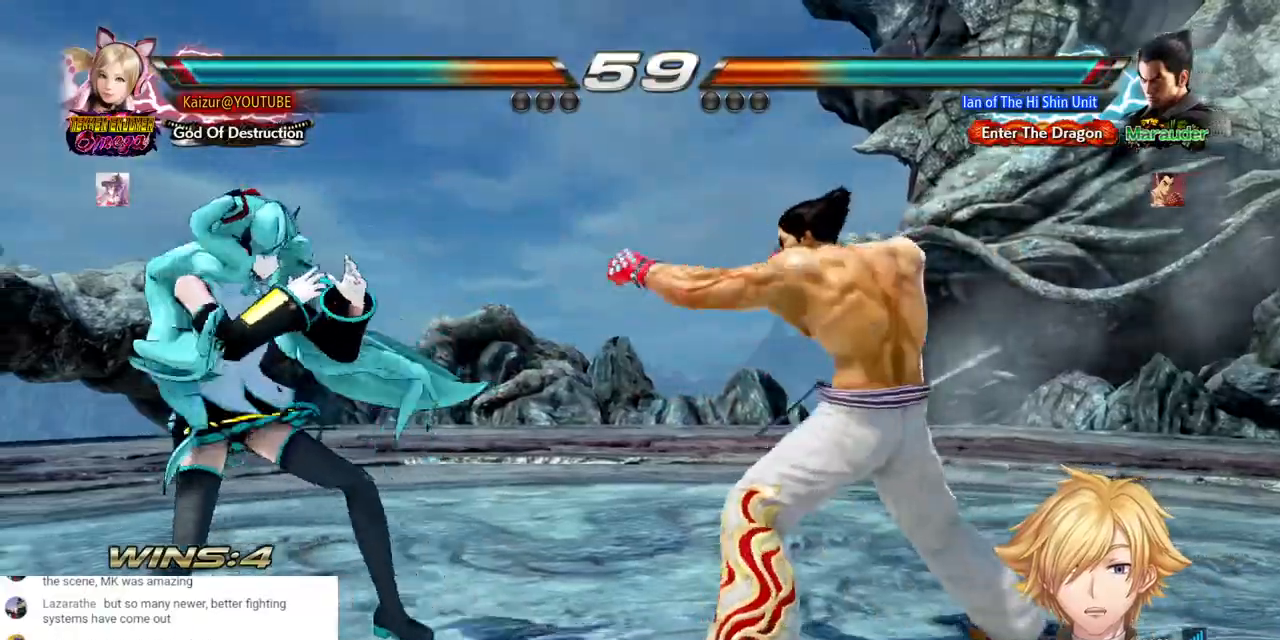
{"buttons": [], "left_stick": "center", "right_stick": "center", "events": [[17, "DPAD_RIGHT", "down"], [100, "CROSS", "down"], [100, "DPAD_UP", "down"], [350, "CROSS", "up"], [383, "DPAD_RIGHT", "up"], [383, "DPAD_UP", "up"]]}
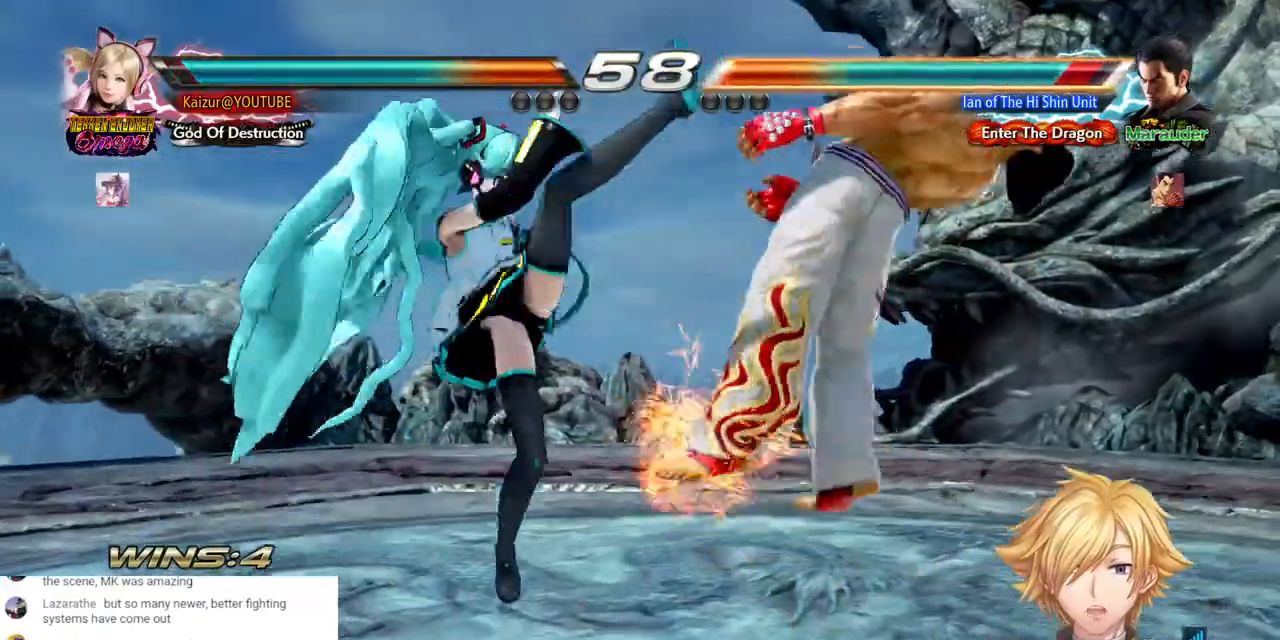
{"buttons": ["CROSS", "DPAD_DOWN", "DPAD_RIGHT"], "left_stick": "center", "right_stick": "center", "events": [[300, "DPAD_DOWN", "down"], [300, "DPAD_RIGHT", "down"], [367, "CROSS", "down"]]}